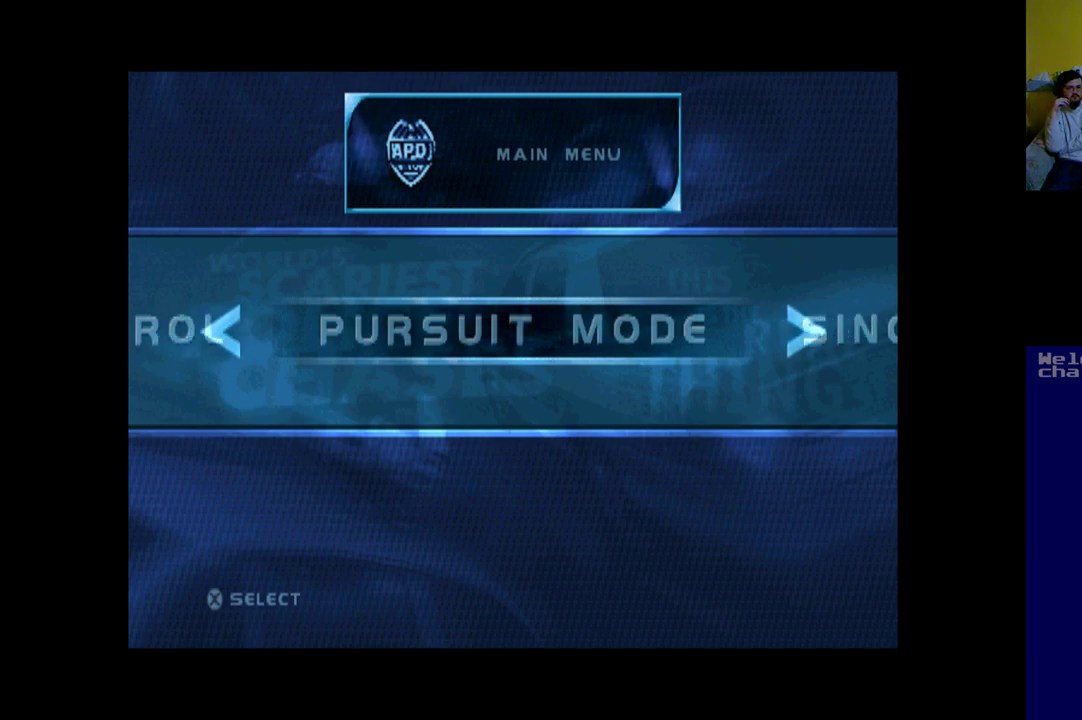
Gameplay with a controller (Xbox layout); each line is a JSON object with the inputs held at the frame after it. "events" lists button and stick changes between this image and that frame as [ms after this image, input, new state], when the widget could be followed in between. Not read: right_stick.
{"buttons": [], "left_stick": "center", "events": [[183, "DPAD_RIGHT", "down"], [383, "DPAD_RIGHT", "up"]]}
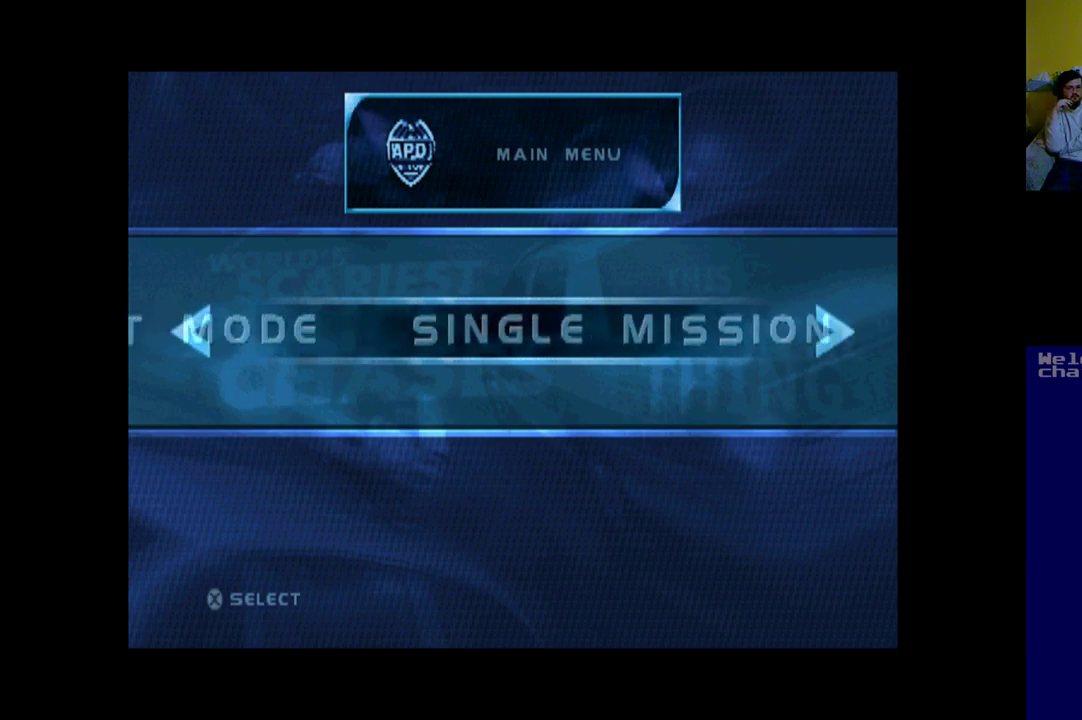
{"buttons": [], "left_stick": "center", "events": [[350, "DPAD_RIGHT", "down"], [483, "DPAD_RIGHT", "up"]]}
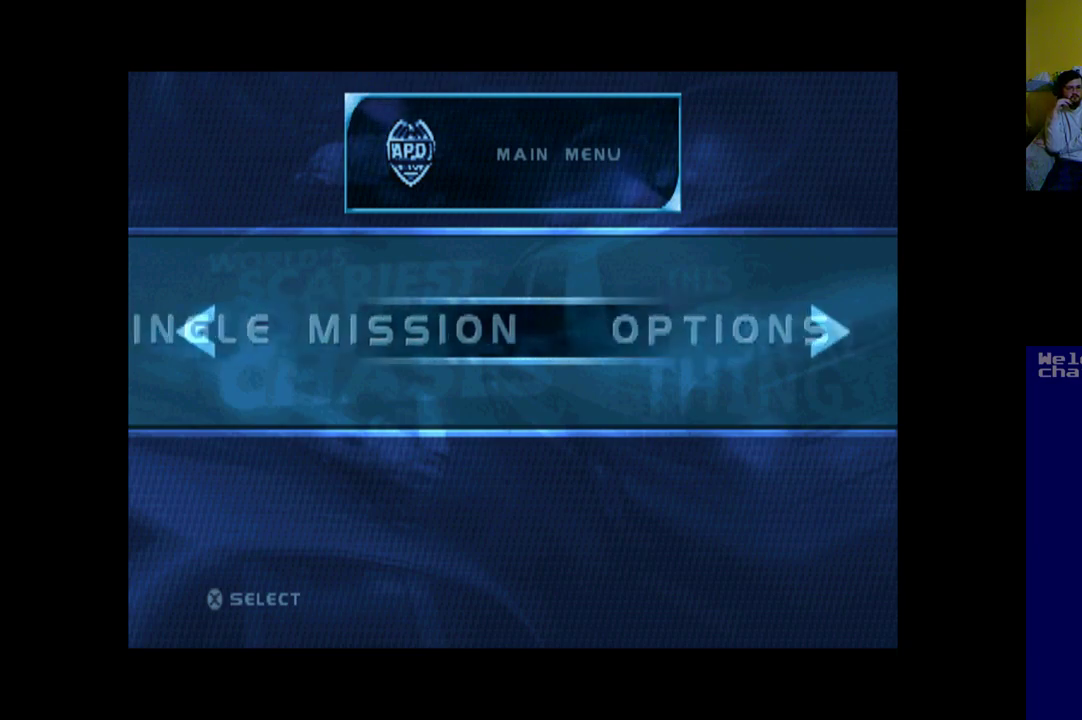
{"buttons": ["DPAD_LEFT"], "left_stick": "center", "events": [[483, "DPAD_LEFT", "down"]]}
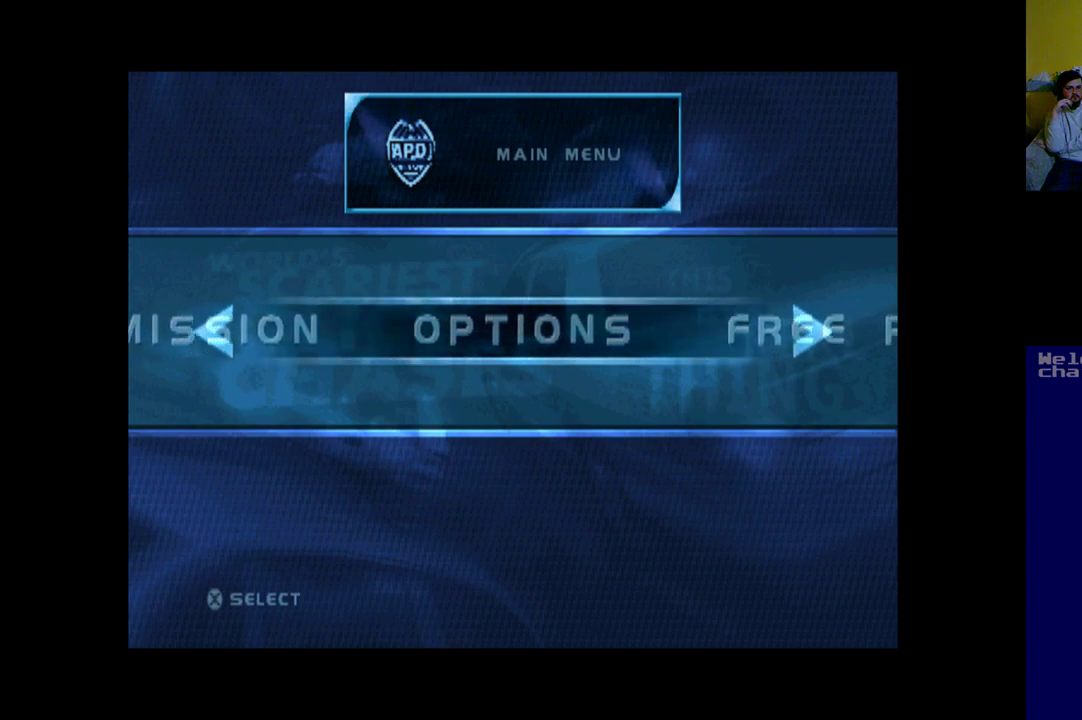
{"buttons": [], "left_stick": "center", "events": [[117, "DPAD_LEFT", "up"]]}
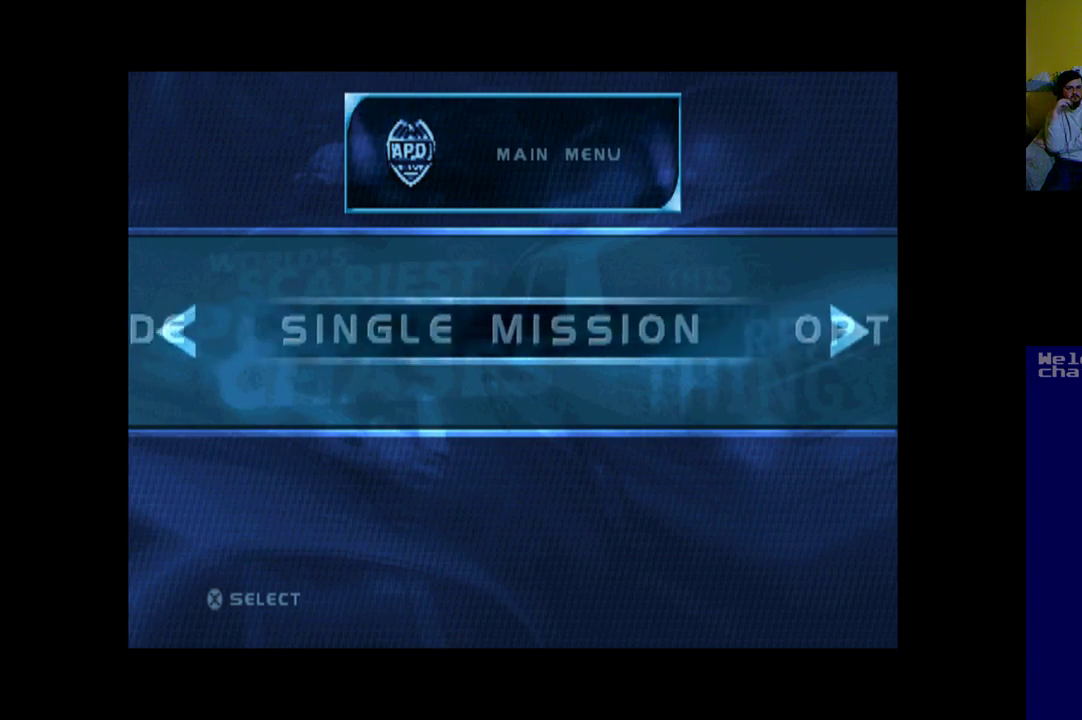
{"buttons": [], "left_stick": "center", "events": []}
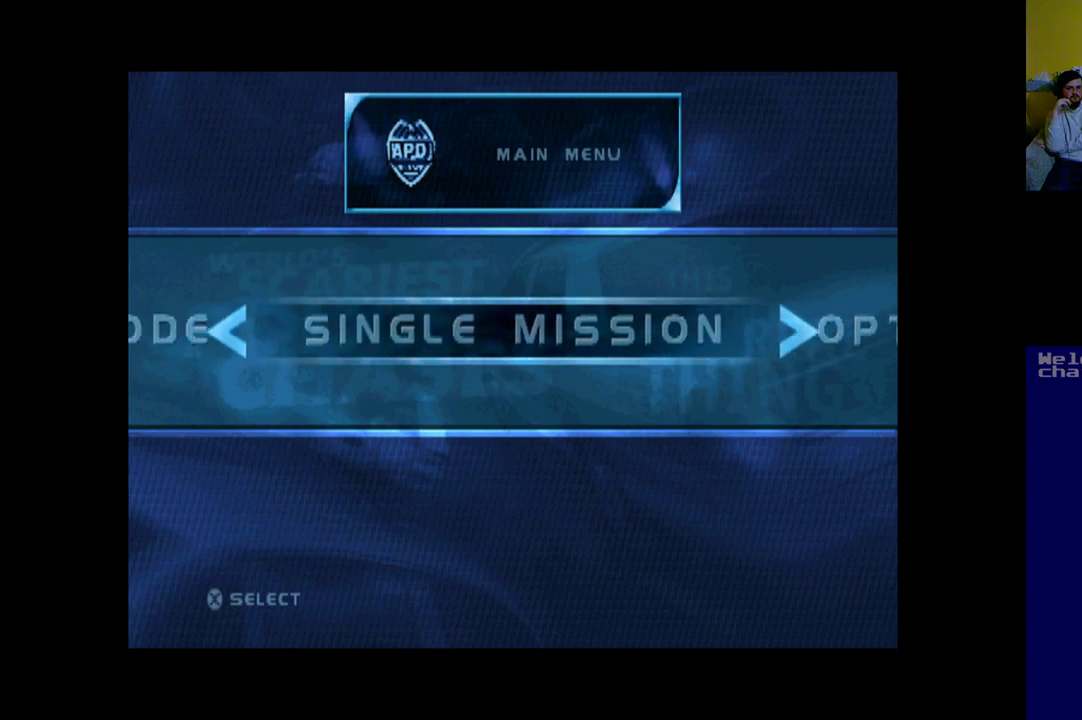
{"buttons": [], "left_stick": "center", "events": []}
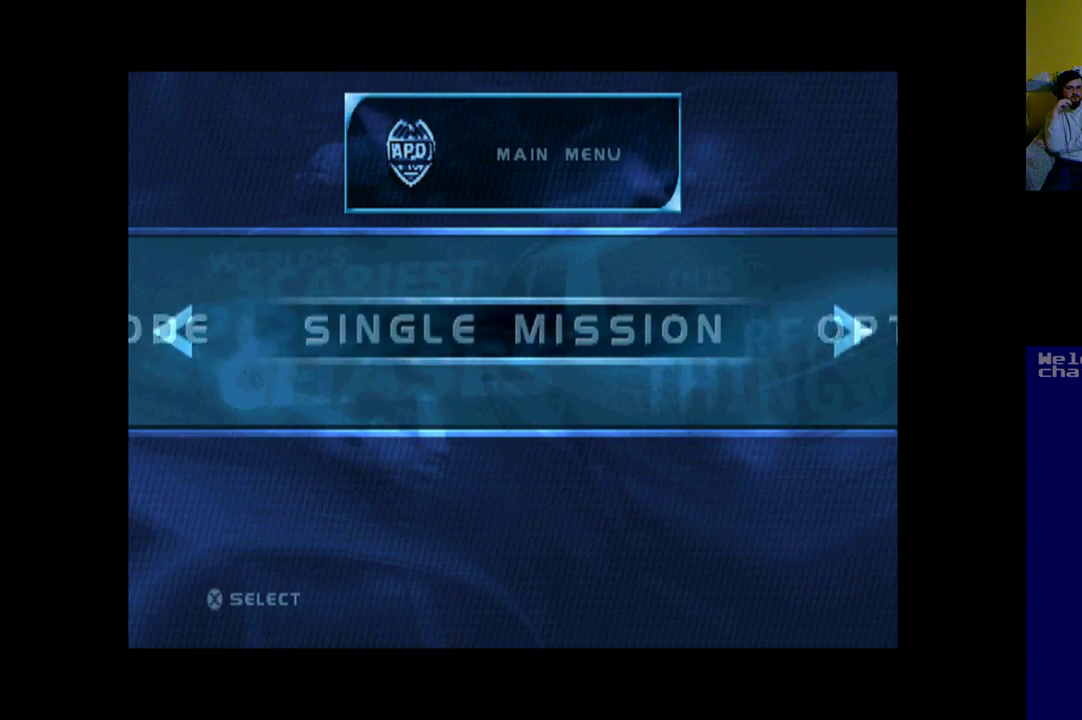
{"buttons": [], "left_stick": "center", "events": []}
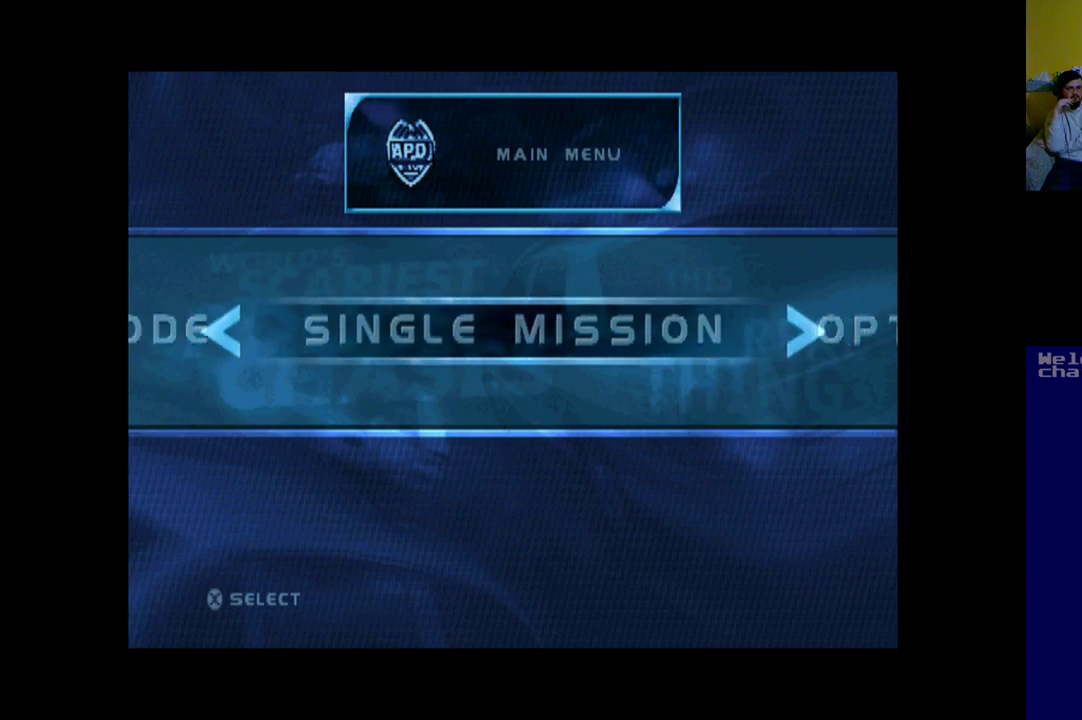
{"buttons": [], "left_stick": "center", "events": []}
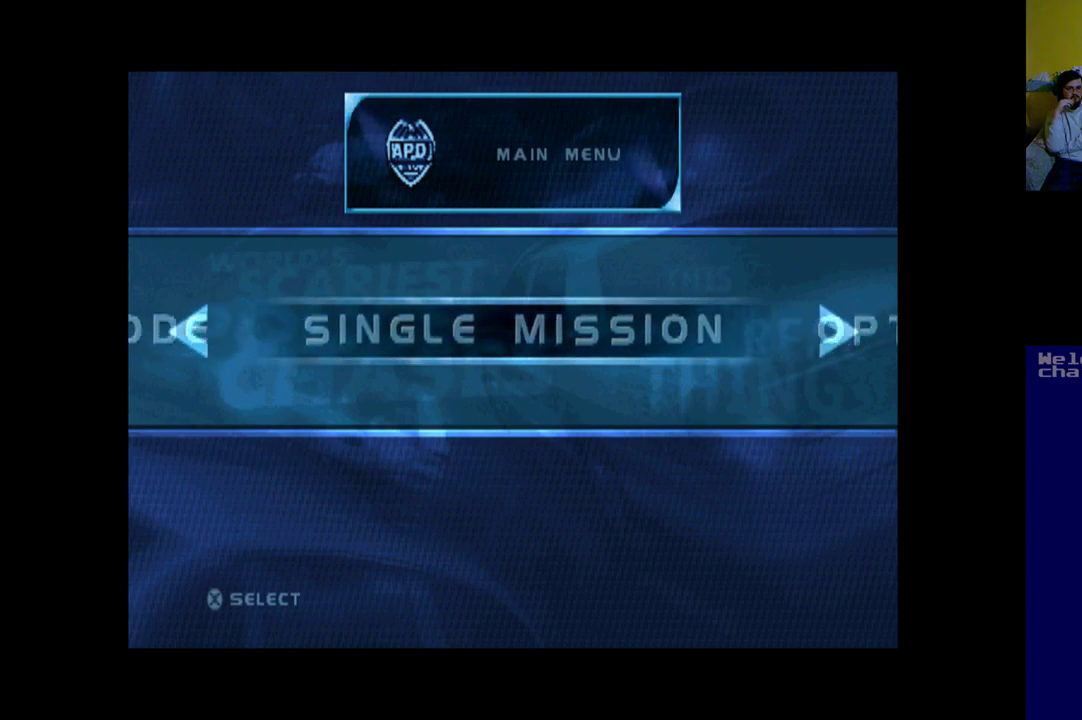
{"buttons": [], "left_stick": "center", "events": [[150, "A", "down"], [250, "A", "up"]]}
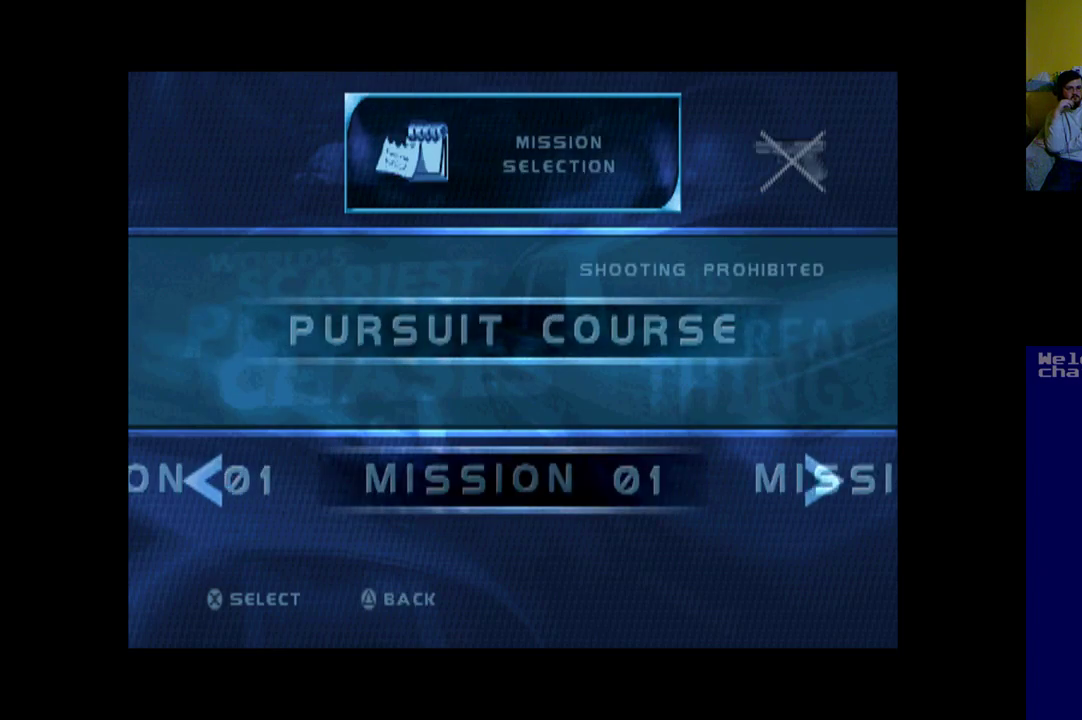
{"buttons": [], "left_stick": "center", "events": []}
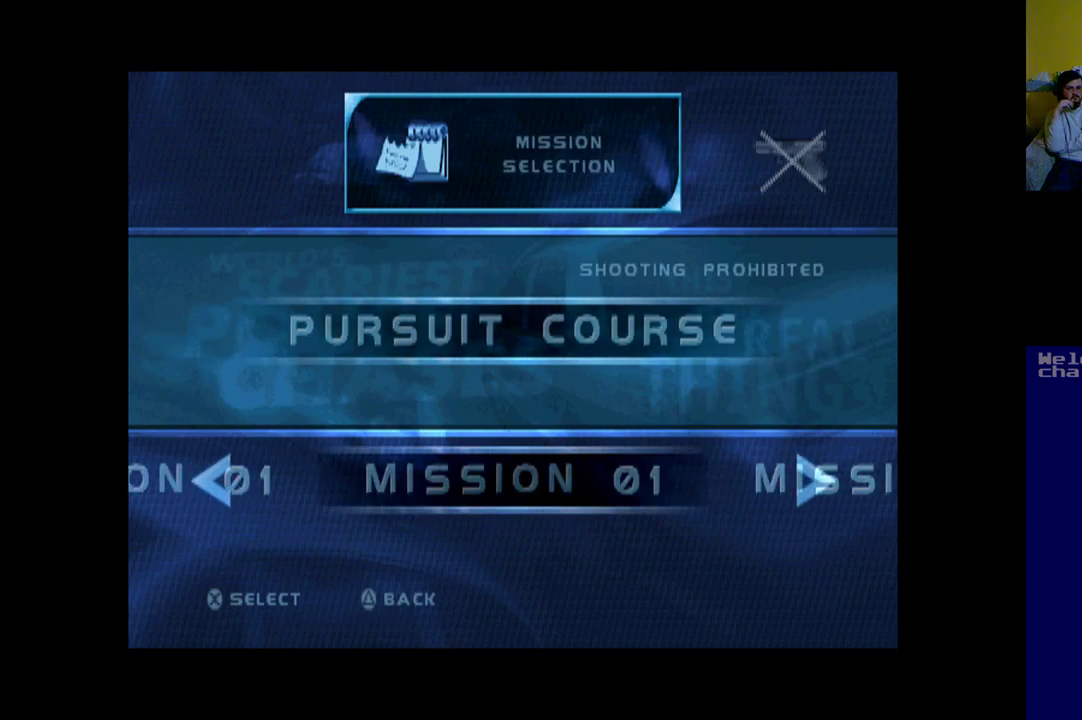
{"buttons": [], "left_stick": "center", "events": []}
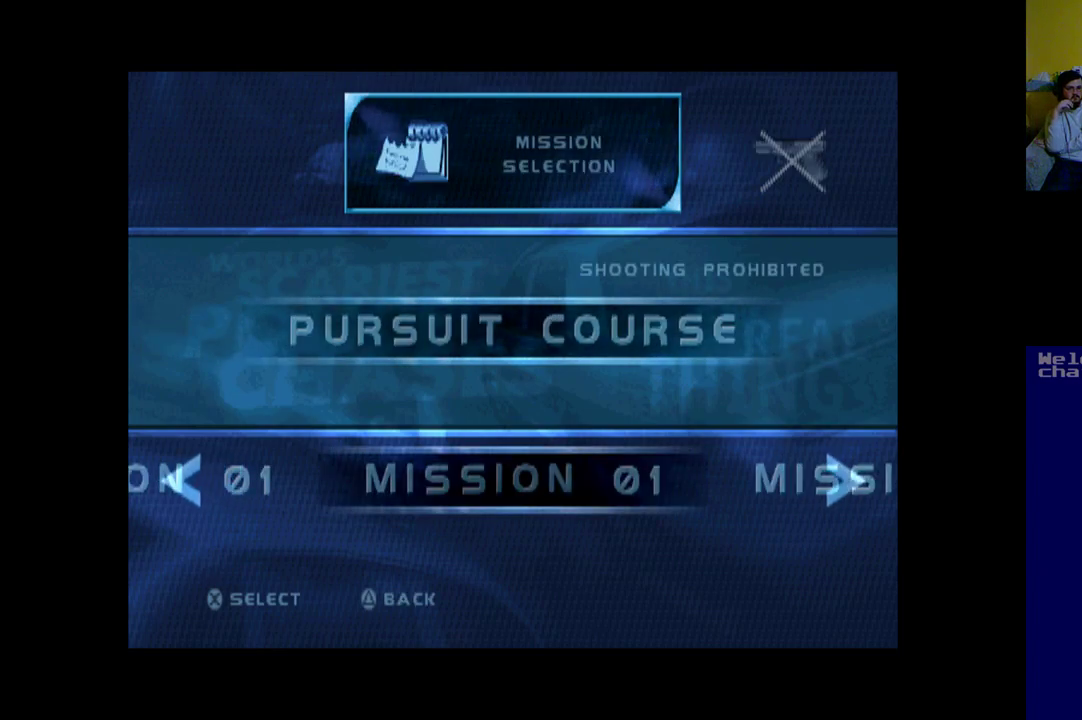
{"buttons": [], "left_stick": "center", "events": [[117, "DPAD_RIGHT", "down"], [250, "DPAD_RIGHT", "up"]]}
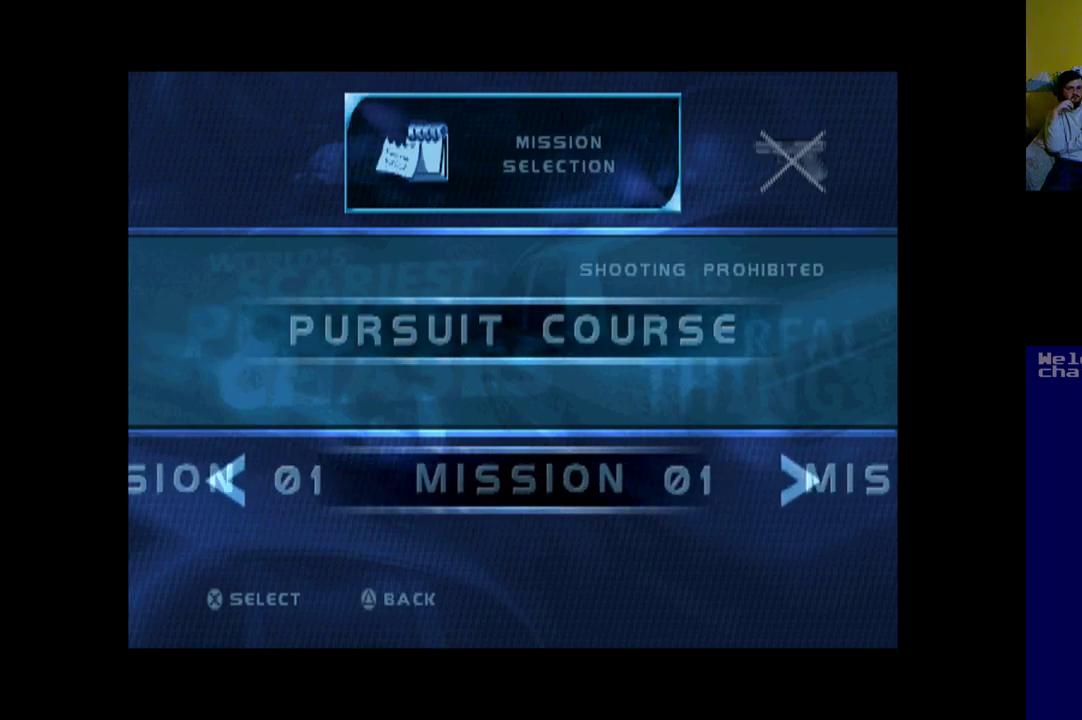
{"buttons": [], "left_stick": "center", "events": [[383, "DPAD_LEFT", "down"], [483, "DPAD_LEFT", "up"]]}
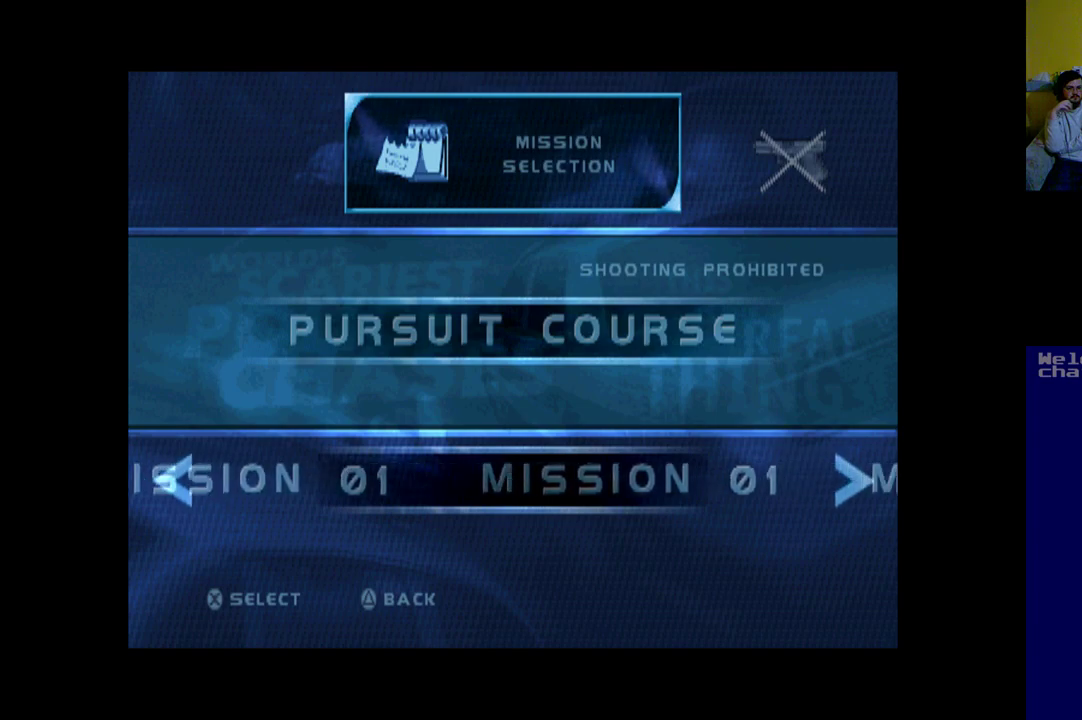
{"buttons": [], "left_stick": "center", "events": [[350, "DPAD_LEFT", "down"], [483, "DPAD_LEFT", "up"]]}
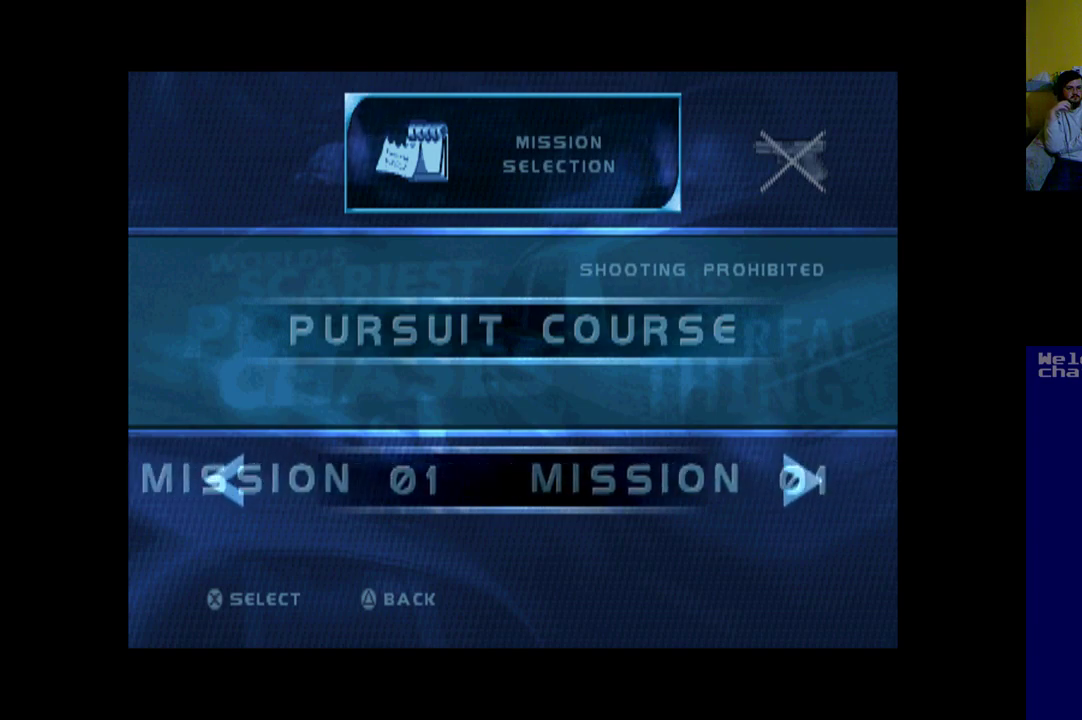
{"buttons": [], "left_stick": "center", "events": []}
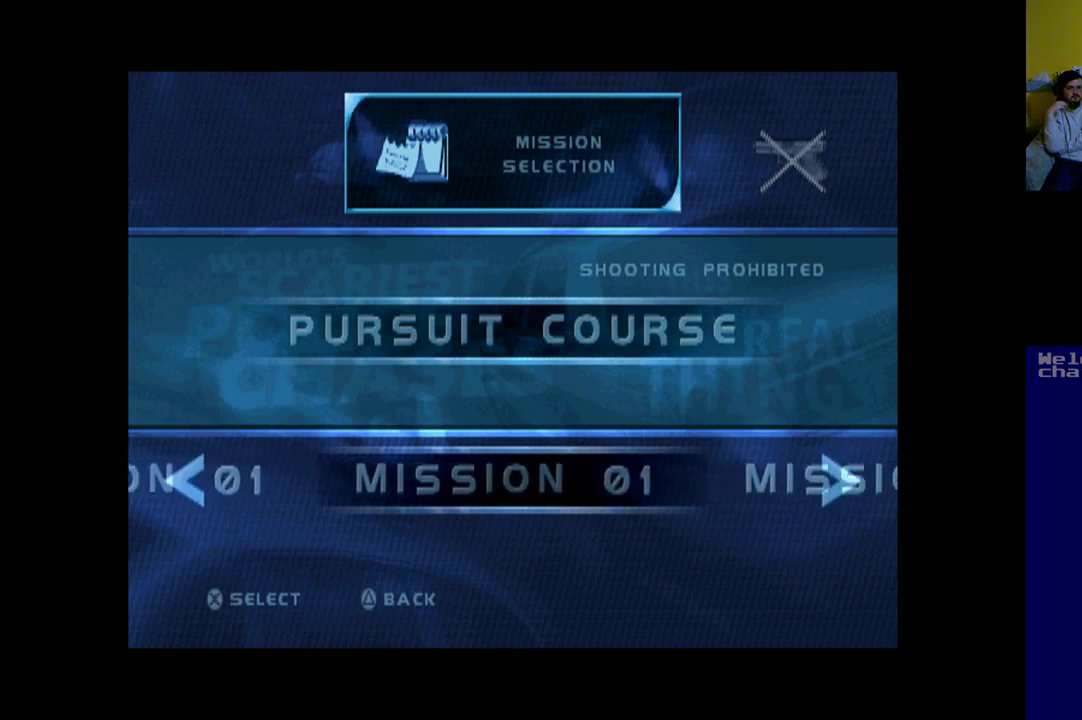
{"buttons": [], "left_stick": "center", "events": [[150, "DPAD_LEFT", "down"], [283, "DPAD_LEFT", "up"]]}